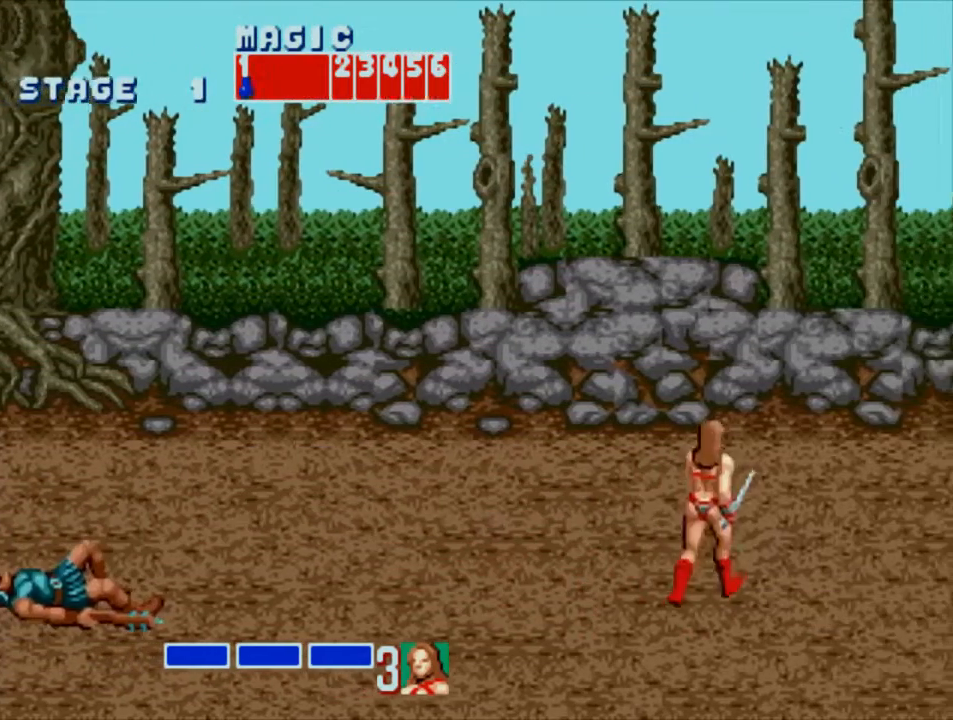
Gameplay with a controller (PlayStation layout); each line is a JSON object with the inputs held at the frame after it. "events" lists button and stick changes between this image and that frame as [ms after this image, input, new state], when the widget could be followed in between. Not read: L3 R3 left_stick right_stick.
{"buttons": ["DPAD_UP", "DPAD_RIGHT"], "events": []}
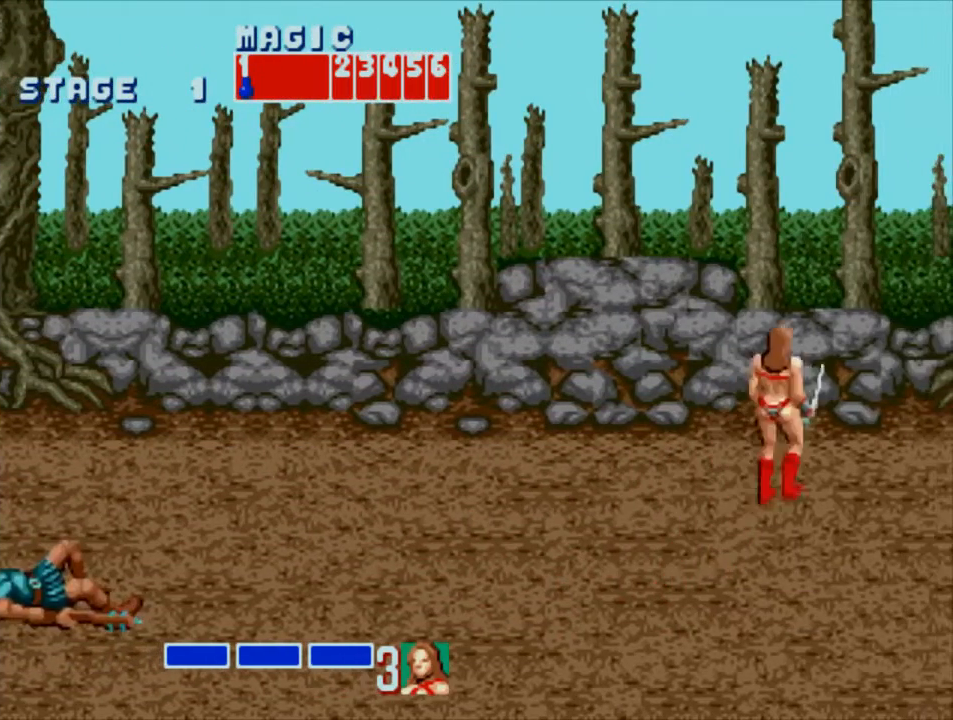
{"buttons": ["DPAD_DOWN"], "events": [[400, "DPAD_RIGHT", "up"], [400, "DPAD_UP", "up"], [467, "DPAD_DOWN", "down"]]}
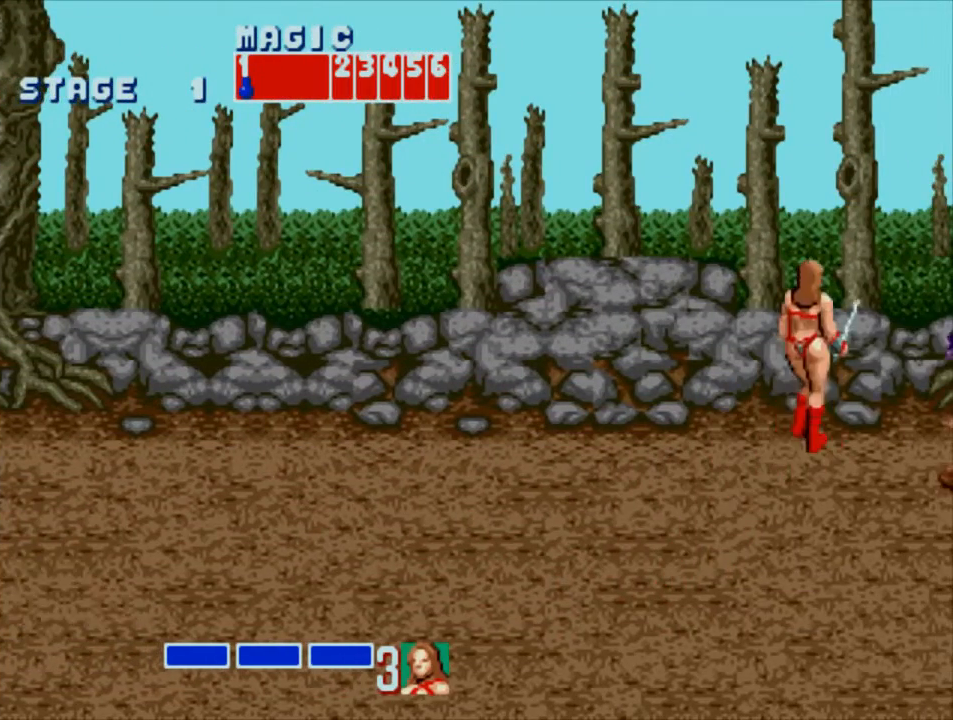
{"buttons": ["SQUARE", "DPAD_DOWN"], "events": [[500, "SQUARE", "down"]]}
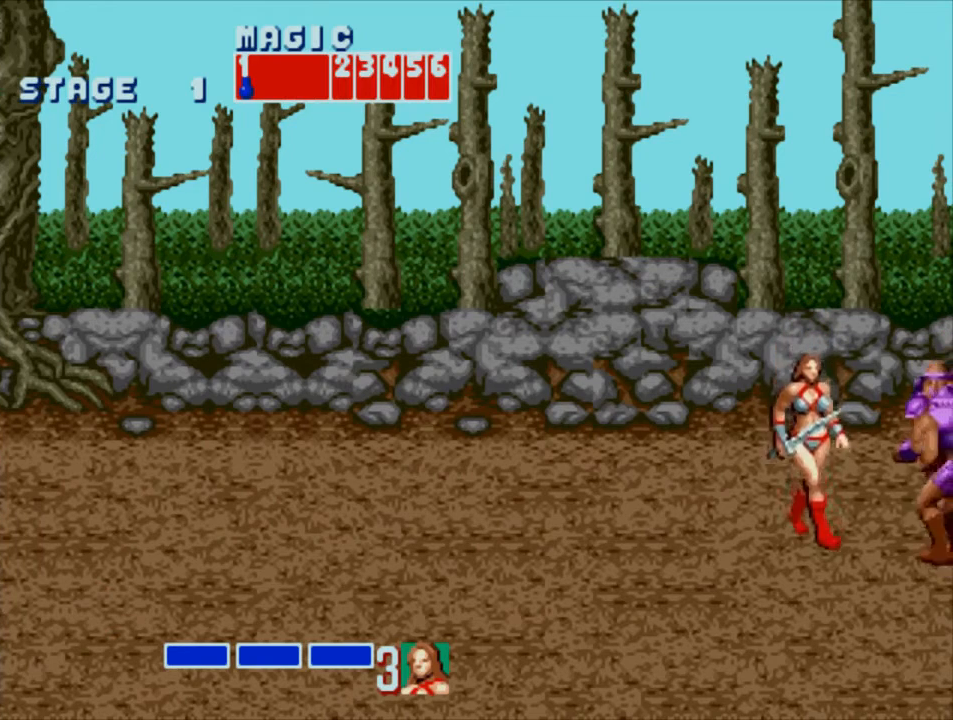
{"buttons": ["SQUARE"], "events": [[33, "DPAD_DOWN", "up"], [133, "SQUARE", "up"], [383, "SQUARE", "down"]]}
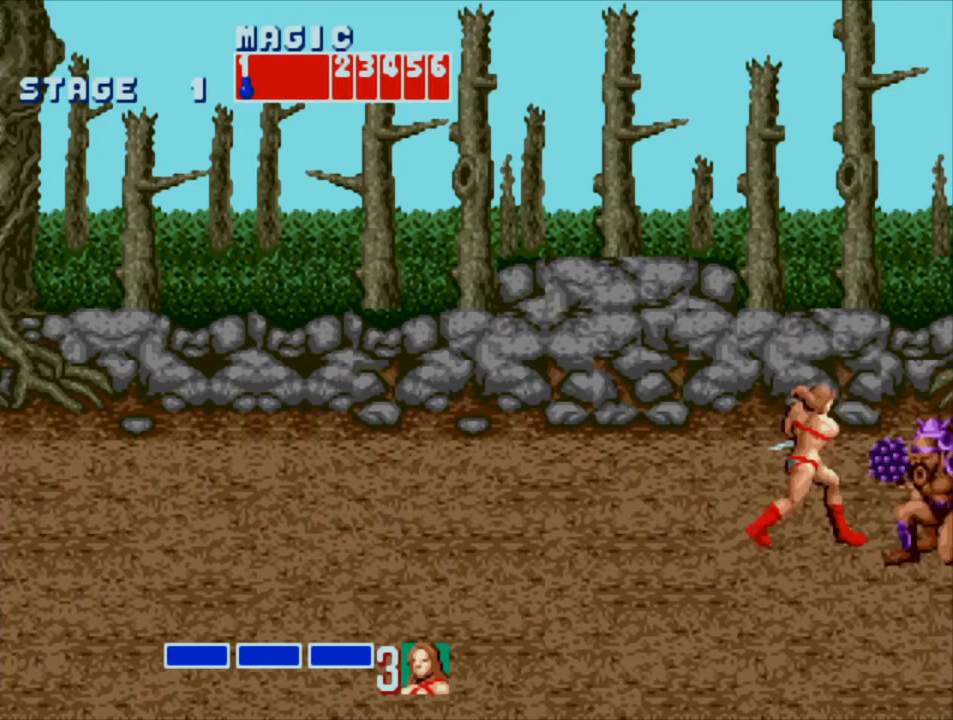
{"buttons": ["CROSS", "SQUARE"], "events": [[183, "SQUARE", "up"], [217, "DPAD_LEFT", "down"], [283, "DPAD_LEFT", "up"], [317, "CROSS", "down"], [317, "SQUARE", "down"]]}
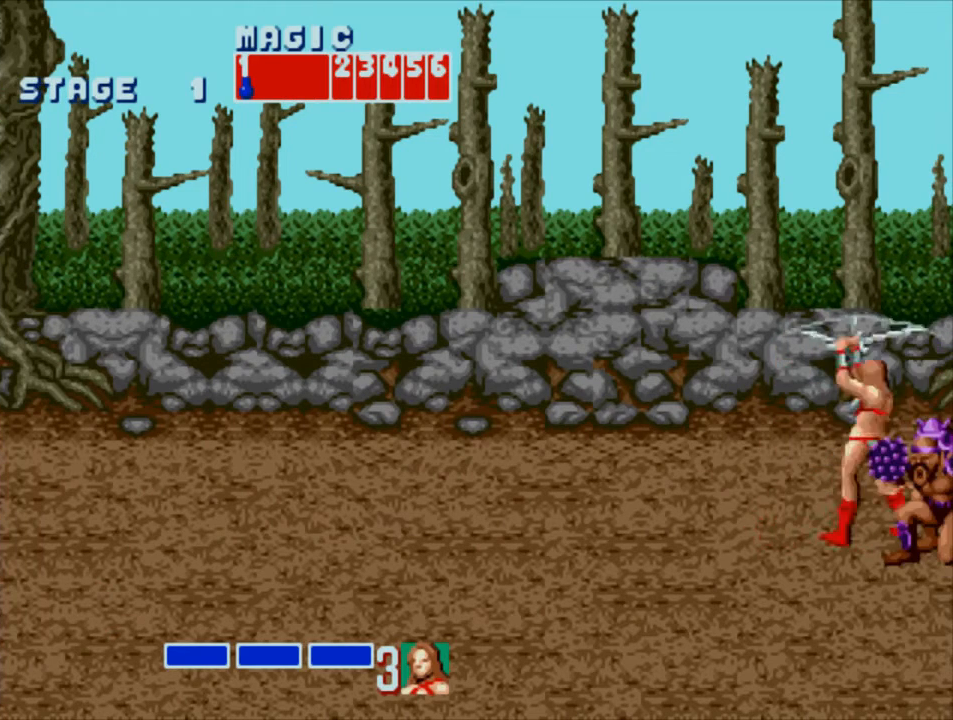
{"buttons": [], "events": [[183, "CROSS", "up"], [183, "SQUARE", "up"]]}
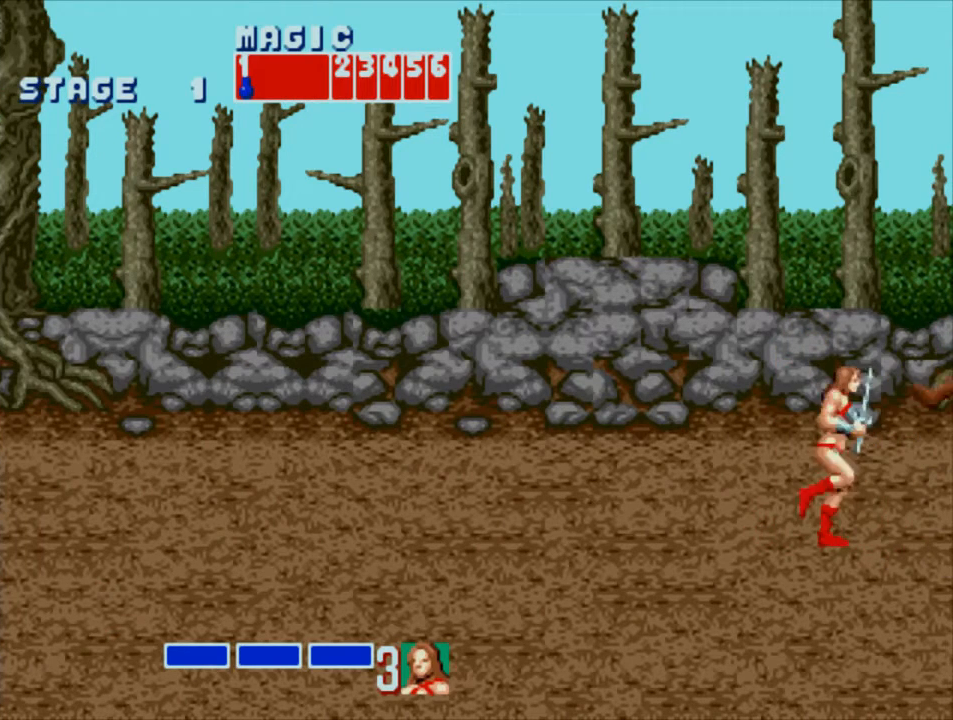
{"buttons": ["DPAD_RIGHT"], "events": [[83, "DPAD_UP", "down"], [317, "DPAD_RIGHT", "down"], [367, "DPAD_UP", "up"]]}
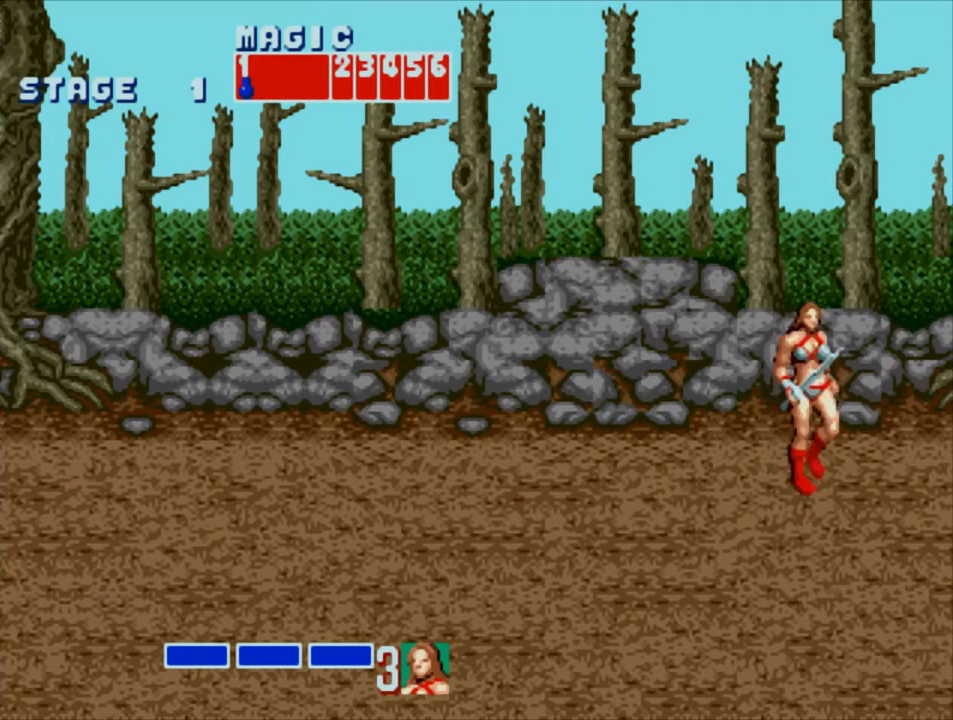
{"buttons": [], "events": [[167, "DPAD_RIGHT", "up"], [400, "DPAD_UP", "down"], [433, "DPAD_UP", "up"]]}
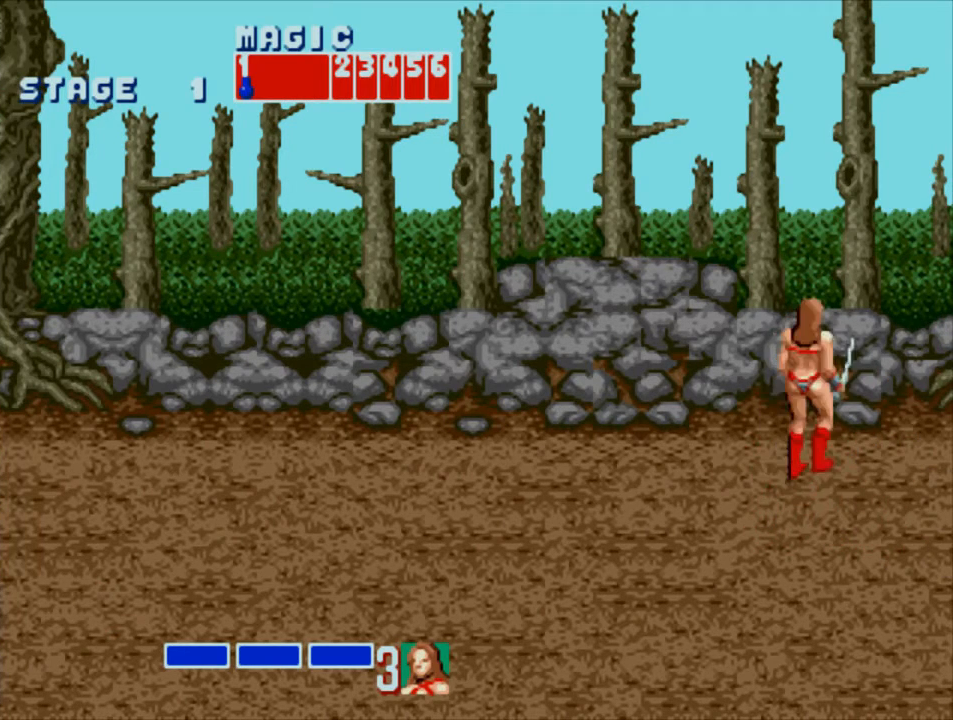
{"buttons": ["DPAD_RIGHT"], "events": [[233, "DPAD_RIGHT", "down"]]}
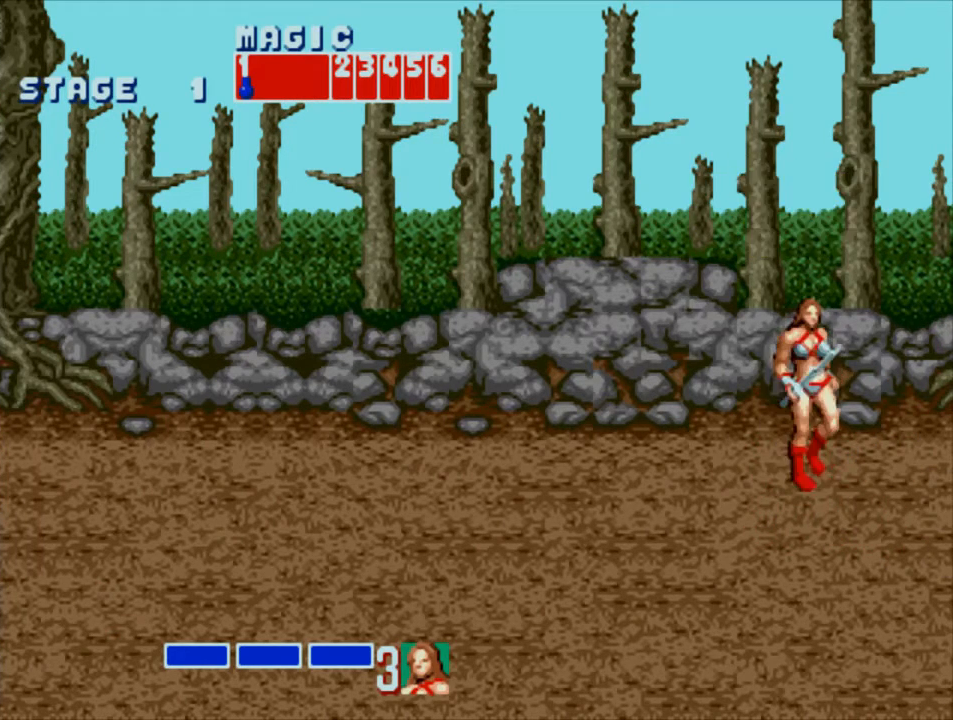
{"buttons": ["DPAD_RIGHT"], "events": []}
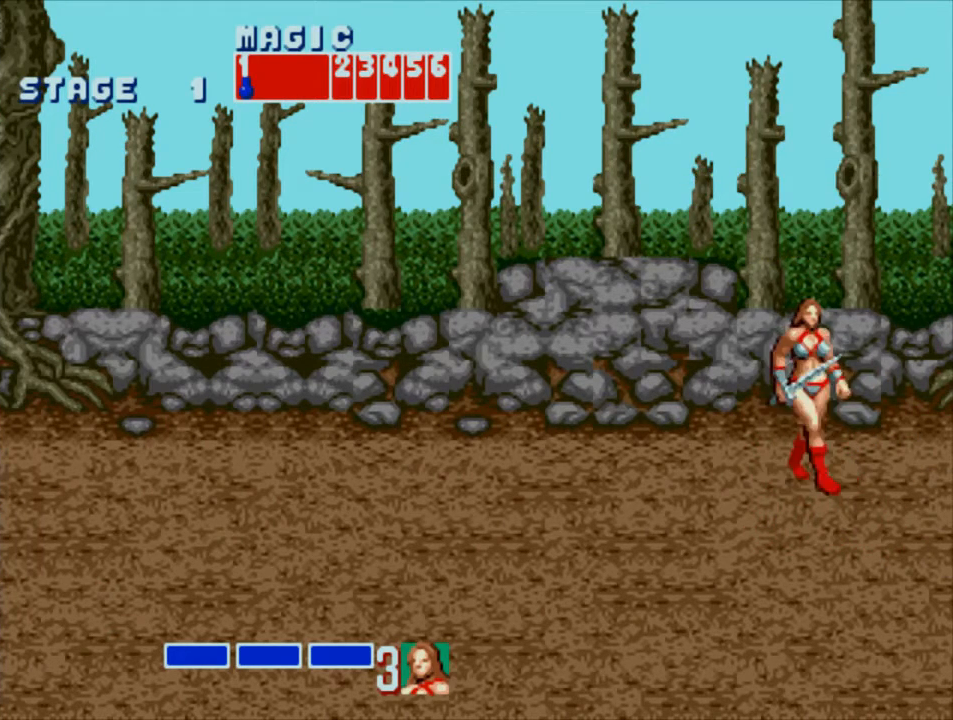
{"buttons": ["DPAD_RIGHT"], "events": []}
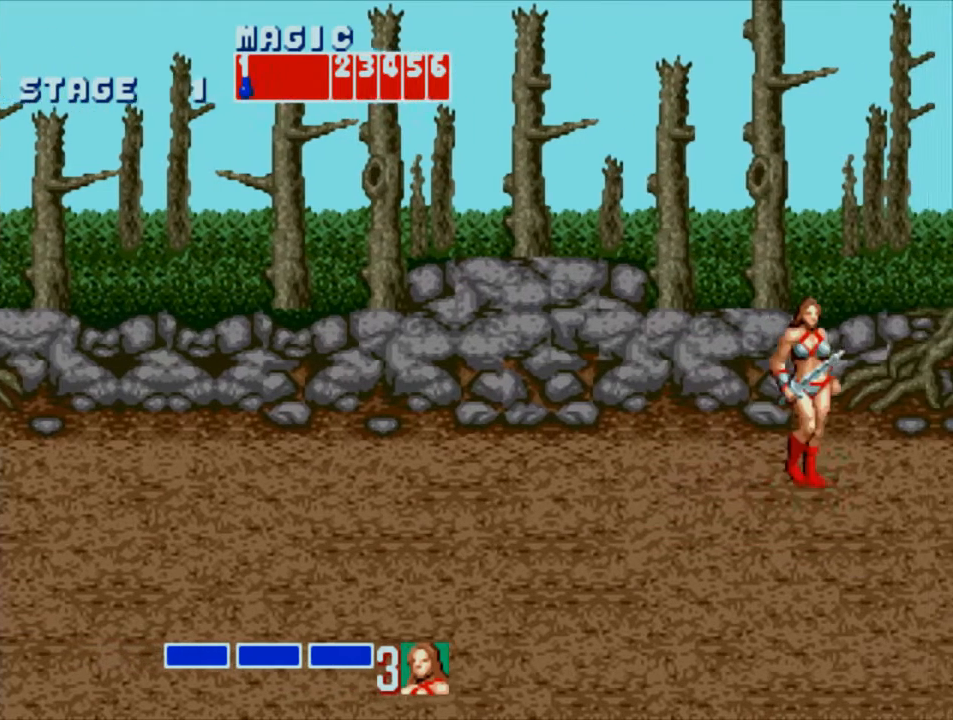
{"buttons": ["DPAD_RIGHT"], "events": []}
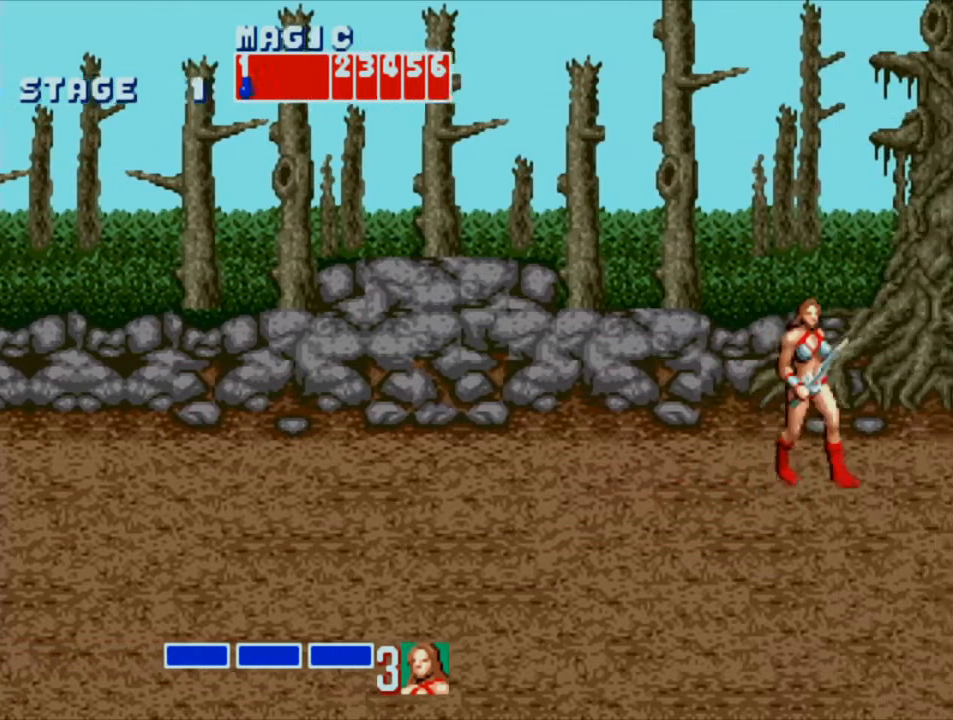
{"buttons": [], "events": [[317, "DPAD_RIGHT", "up"]]}
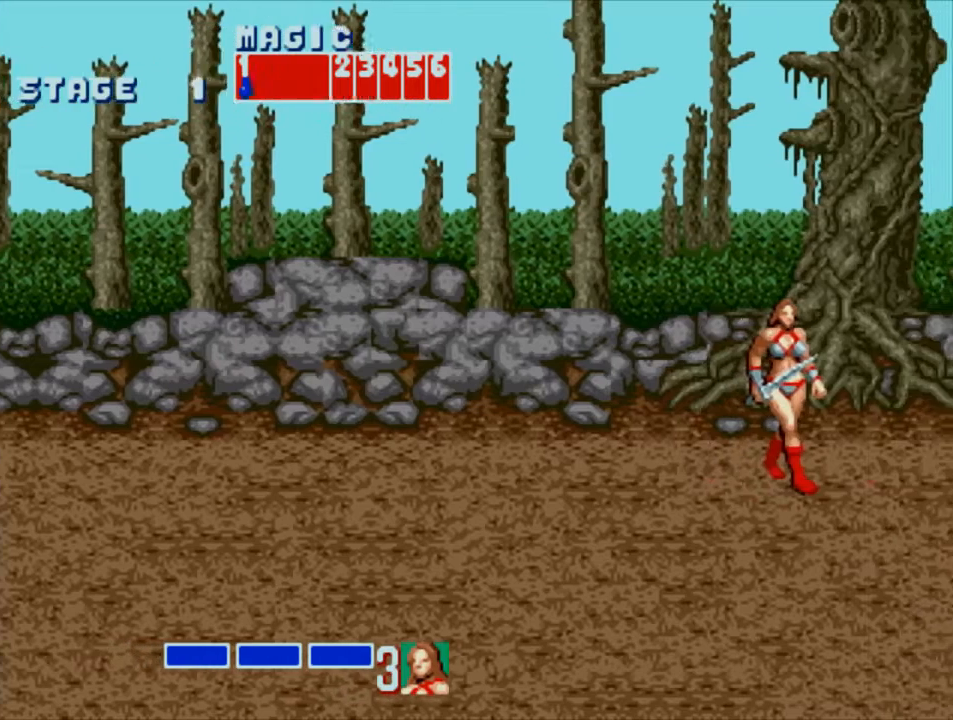
{"buttons": [], "events": [[350, "SQUARE", "down"], [433, "SQUARE", "up"]]}
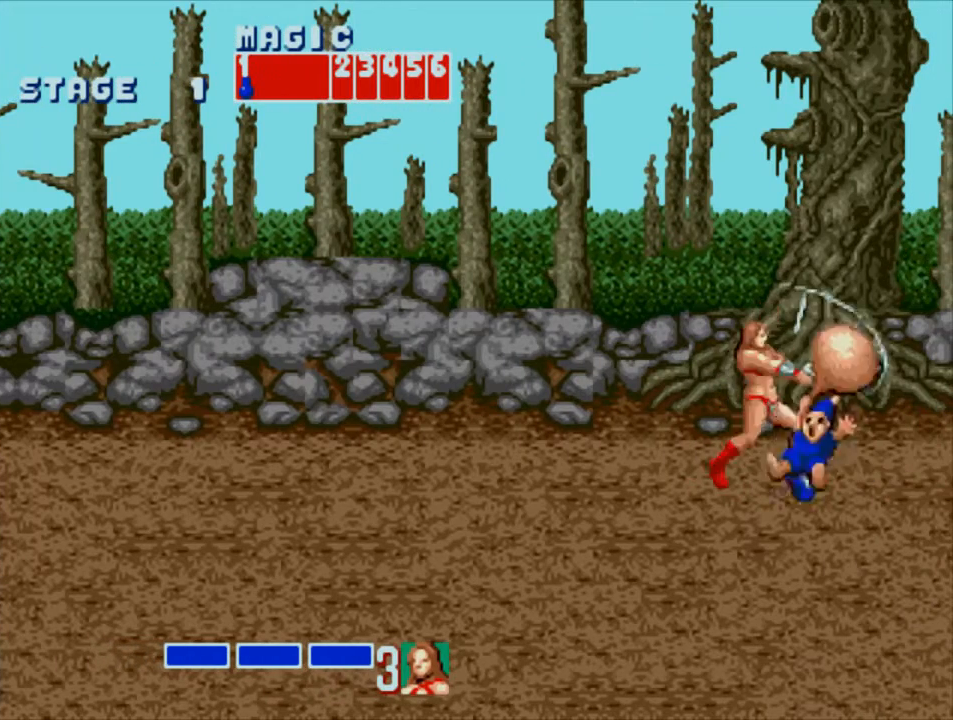
{"buttons": [], "events": [[167, "DPAD_RIGHT", "down"], [300, "SQUARE", "down"], [333, "DPAD_RIGHT", "up"], [433, "SQUARE", "up"]]}
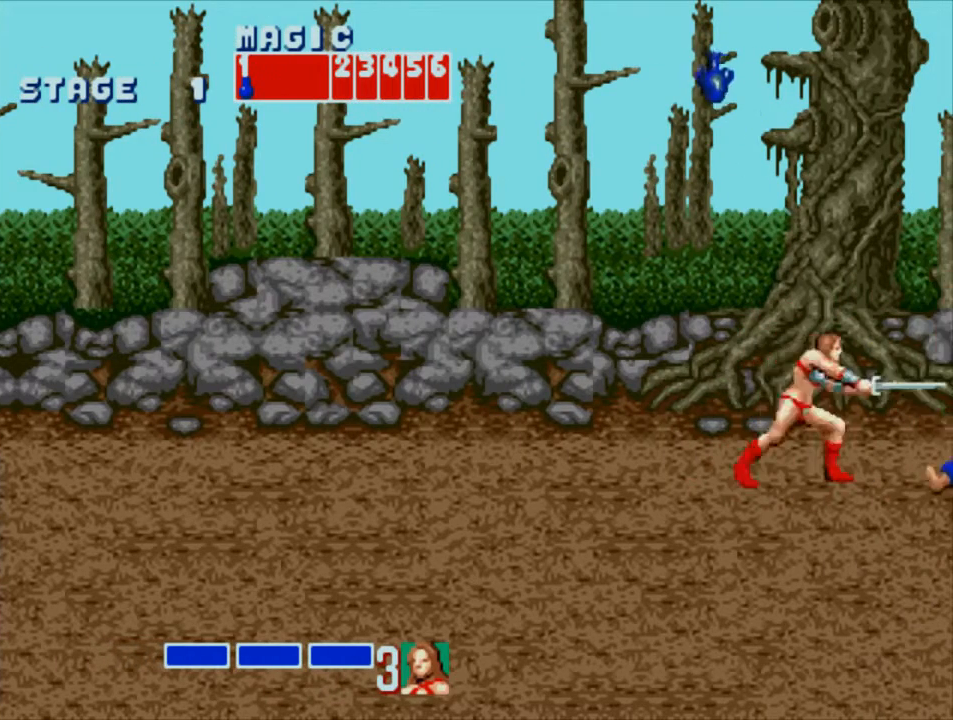
{"buttons": ["DPAD_LEFT"], "events": [[133, "DPAD_LEFT", "down"], [233, "DPAD_LEFT", "up"], [300, "DPAD_LEFT", "down"]]}
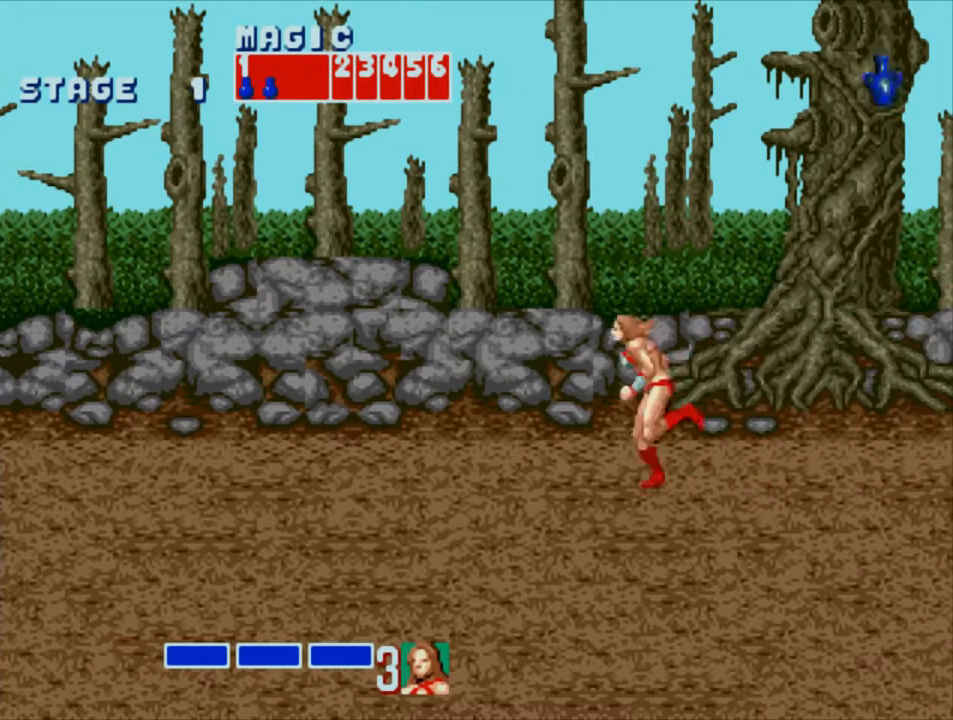
{"buttons": ["DPAD_RIGHT"], "events": [[33, "DPAD_LEFT", "up"], [167, "DPAD_RIGHT", "down"], [200, "DPAD_RIGHT", "up"], [250, "DPAD_RIGHT", "down"]]}
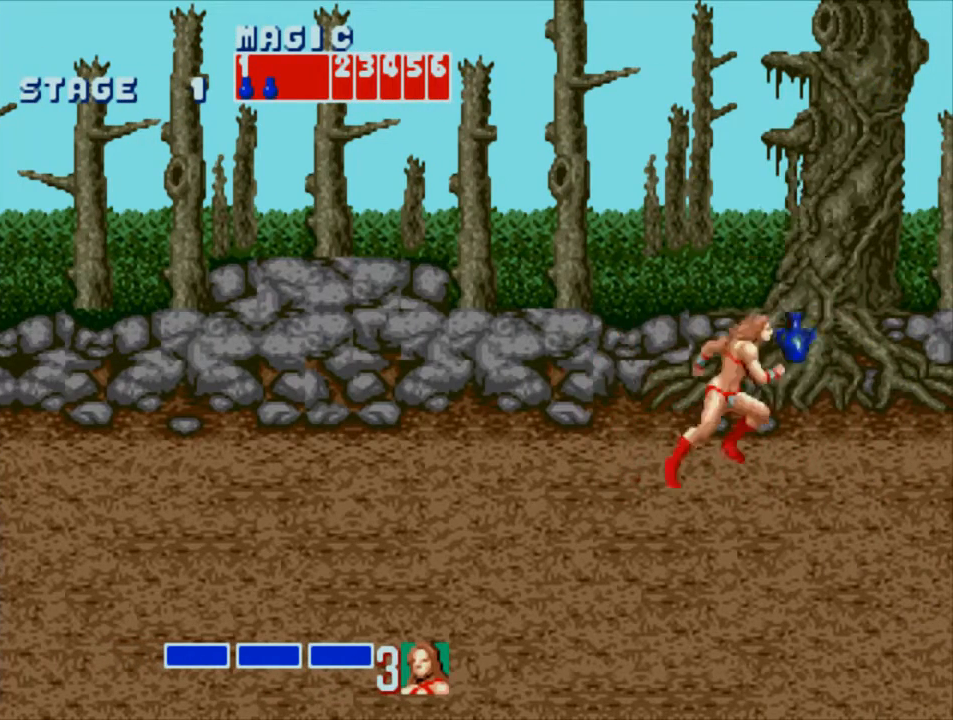
{"buttons": ["DPAD_RIGHT"], "events": []}
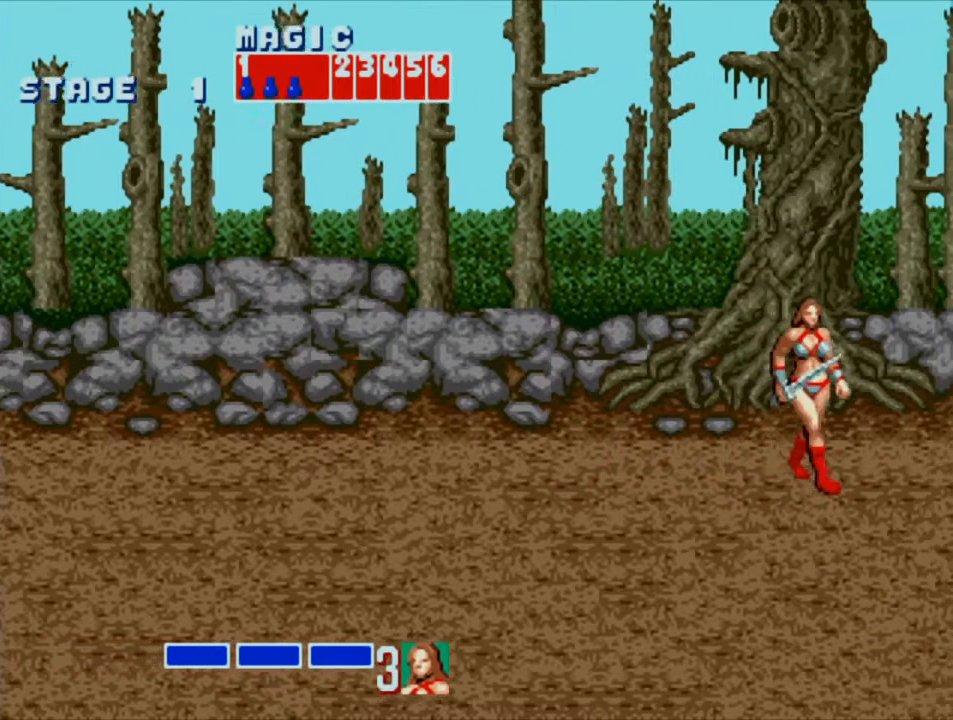
{"buttons": ["DPAD_RIGHT"], "events": []}
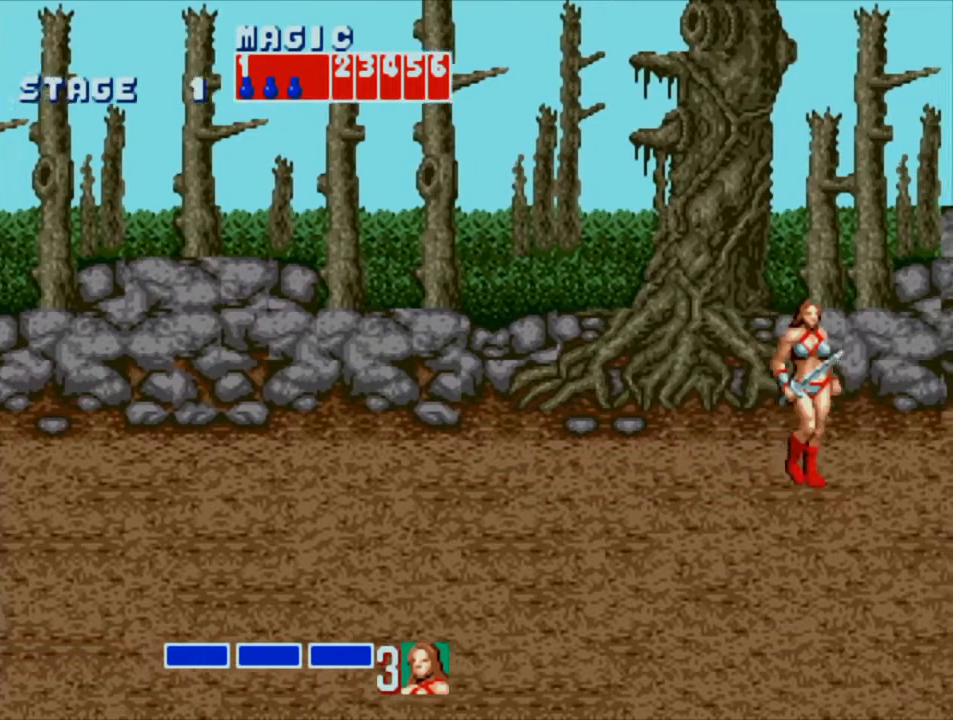
{"buttons": ["DPAD_RIGHT"], "events": []}
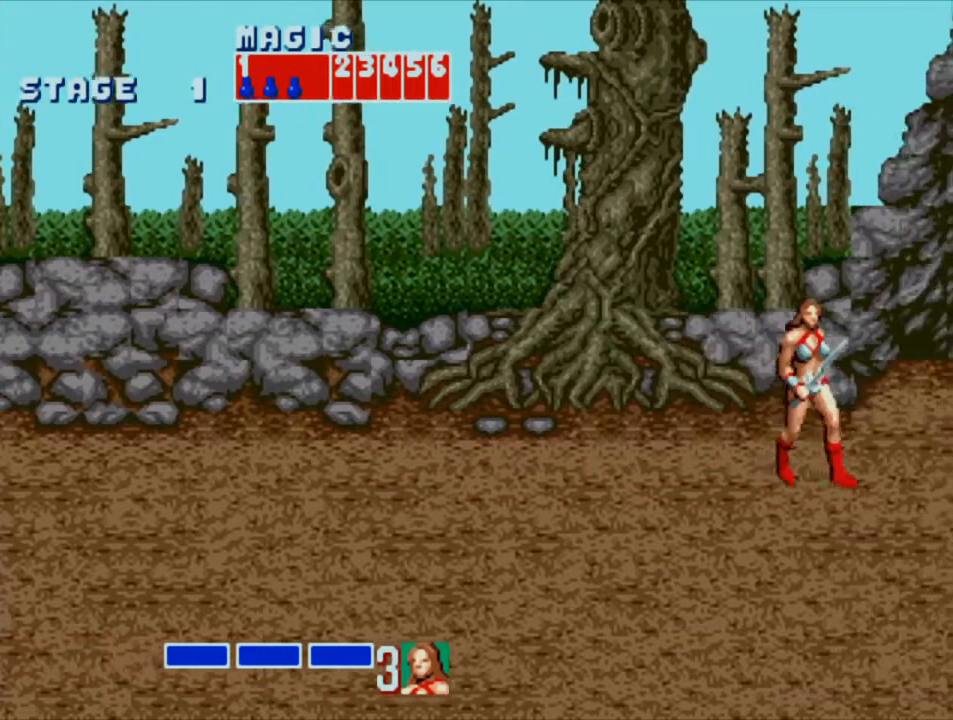
{"buttons": ["DPAD_RIGHT"], "events": []}
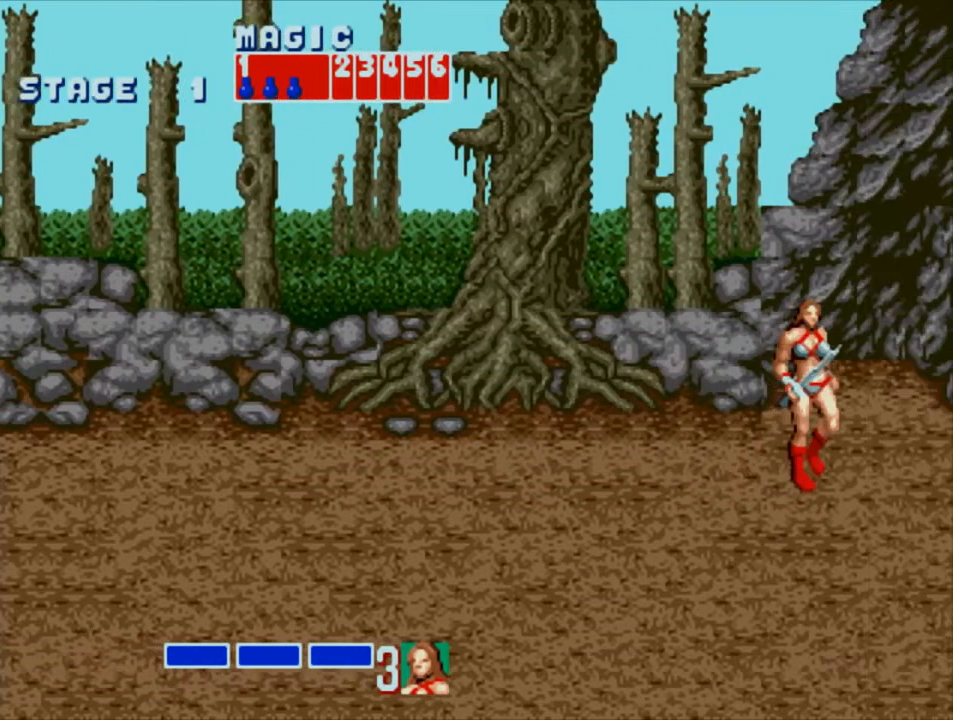
{"buttons": ["CROSS", "SQUARE"], "events": [[200, "DPAD_RIGHT", "up"], [300, "DPAD_LEFT", "down"], [367, "DPAD_LEFT", "up"], [400, "CROSS", "down"], [400, "SQUARE", "down"]]}
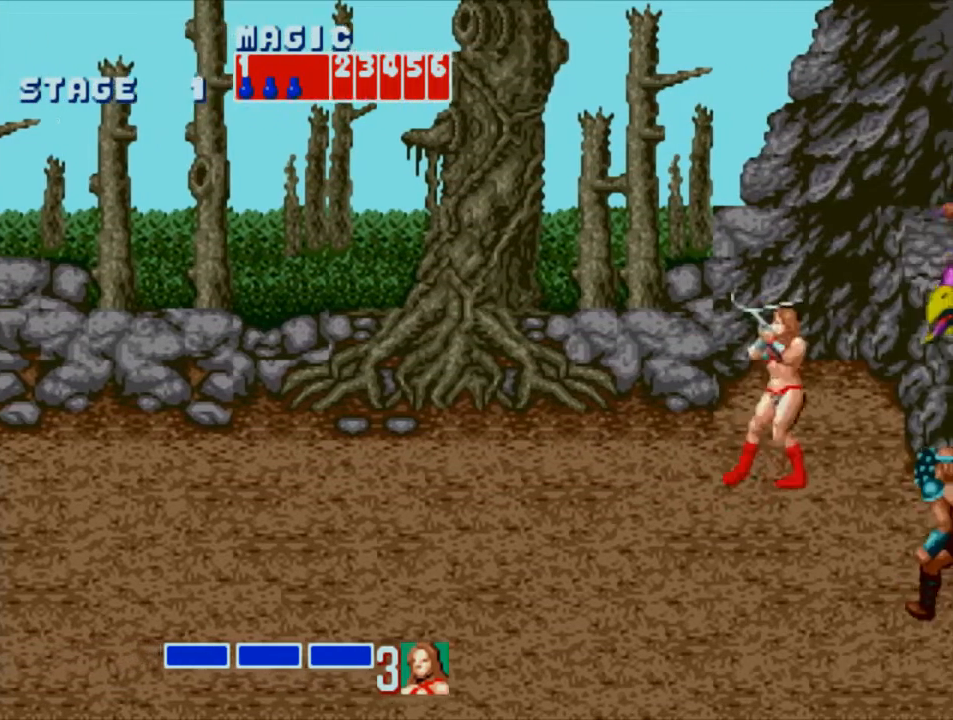
{"buttons": ["CROSS", "SQUARE"], "events": []}
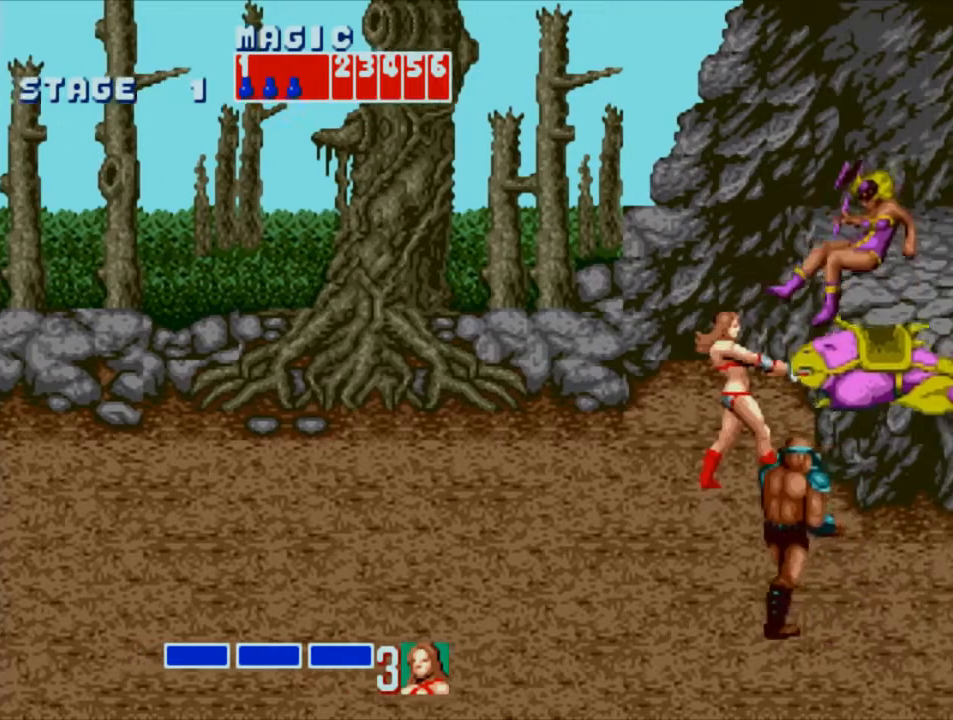
{"buttons": [], "events": [[33, "CROSS", "up"], [33, "SQUARE", "up"], [383, "DPAD_RIGHT", "down"], [450, "DPAD_RIGHT", "up"]]}
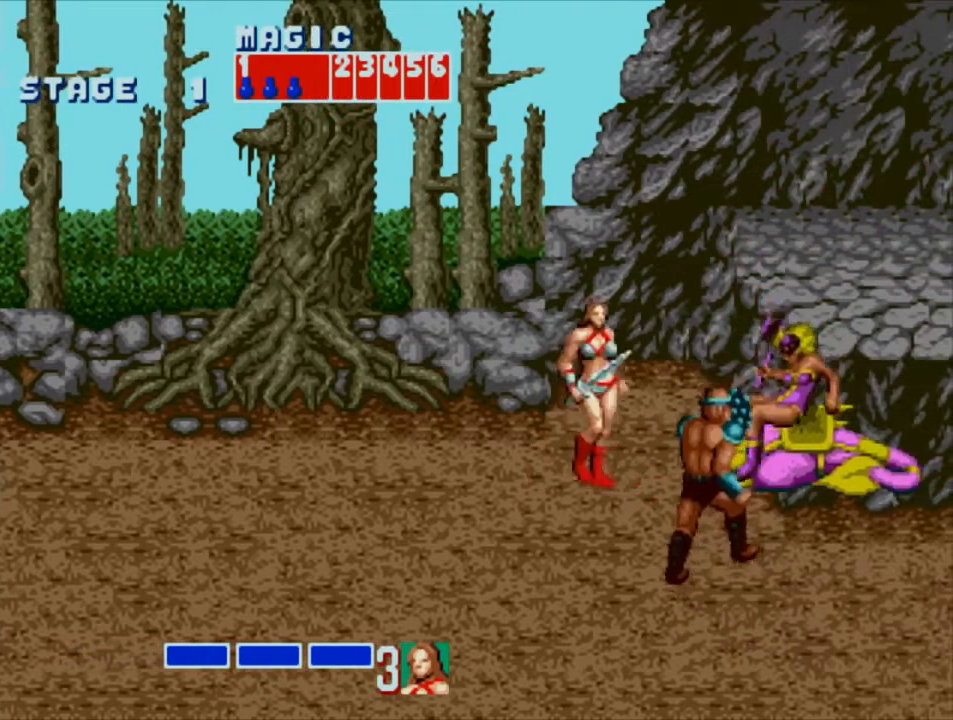
{"buttons": ["SQUARE", "DPAD_RIGHT"], "events": [[17, "DPAD_RIGHT", "down"], [183, "CROSS", "down"], [317, "CROSS", "up"], [417, "SQUARE", "down"]]}
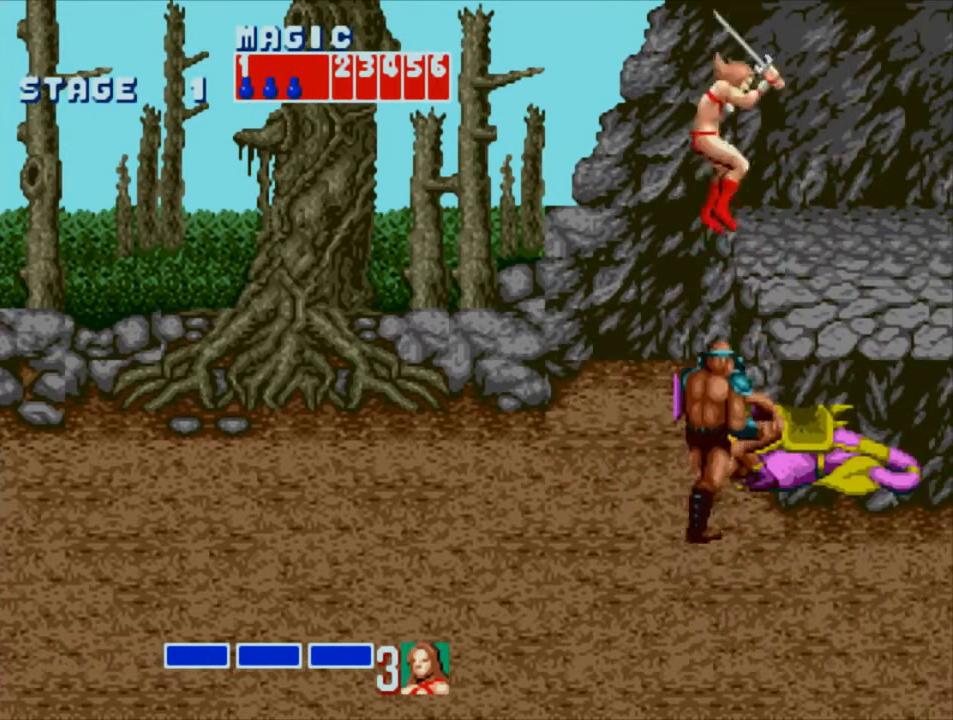
{"buttons": ["SQUARE"], "events": [[50, "DPAD_RIGHT", "up"]]}
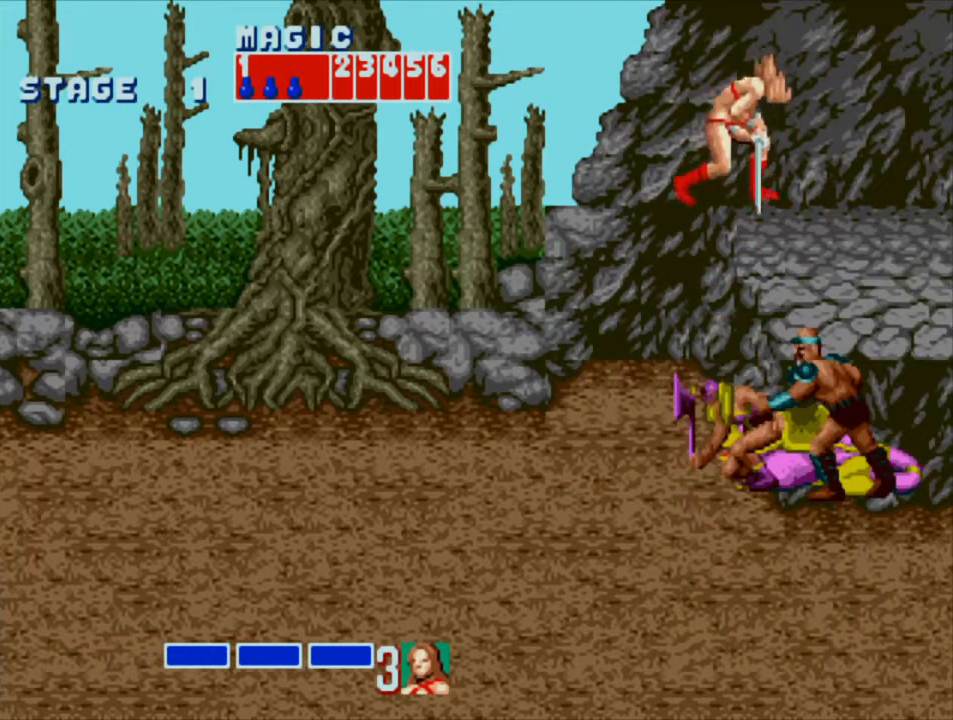
{"buttons": ["DPAD_UP"], "events": [[317, "SQUARE", "up"], [383, "DPAD_UP", "down"]]}